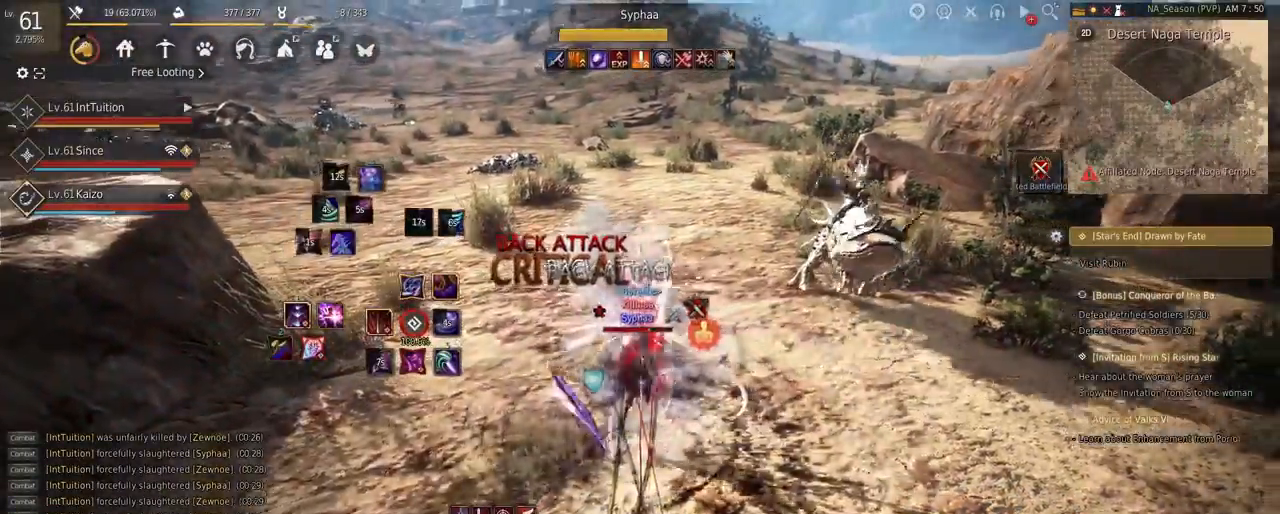
Gameplay with keyboard and mouse; each line is a JSON object with the keys and mouse buttons held at the frame after it. "events" lists presses ("down") and releases ("up") of "a", "d", "e", "f", "q", "r", "s", "shift", "space", "tab", "w", "mouse_left" and "mouse_right" between this image and that frame as [ms after this image, input, new state], when the widget could be followed in between. "mouse_left", "mouse_right" = the "left", "right" buttons of the "mouse" list. No other keys are recorded. Mouse movement is not recorded.
{"keys": ["f", "s"], "mouse": [], "events": [[133, "shift", "down"], [183, "a", "down"], [367, "a", "up"], [367, "shift", "up"], [483, "s", "down"], [500, "f", "down"]]}
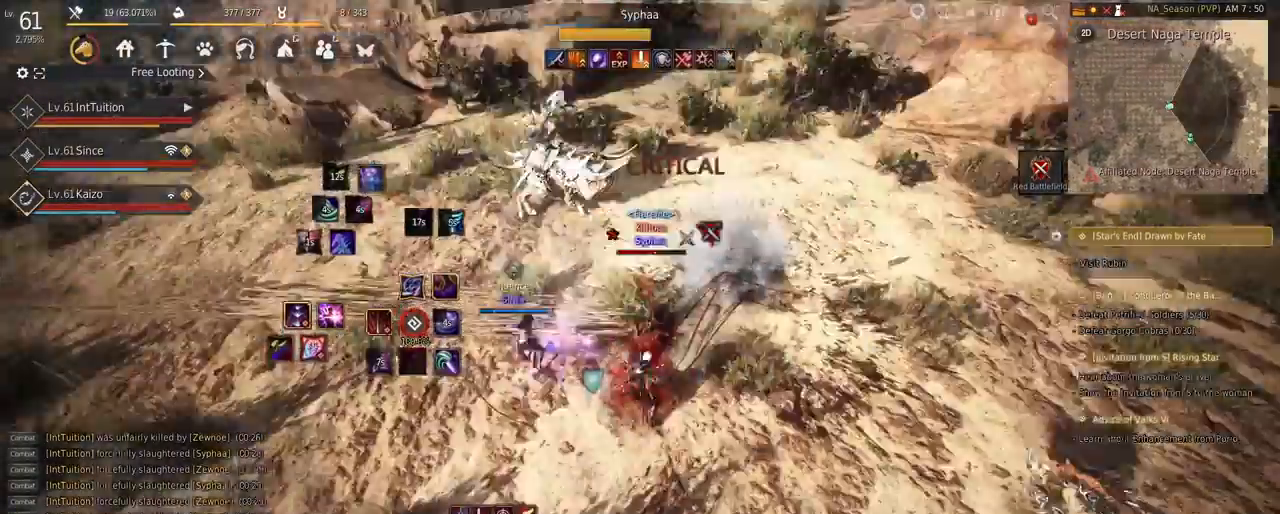
{"keys": [], "mouse": [], "events": [[117, "f", "up"], [133, "s", "up"]]}
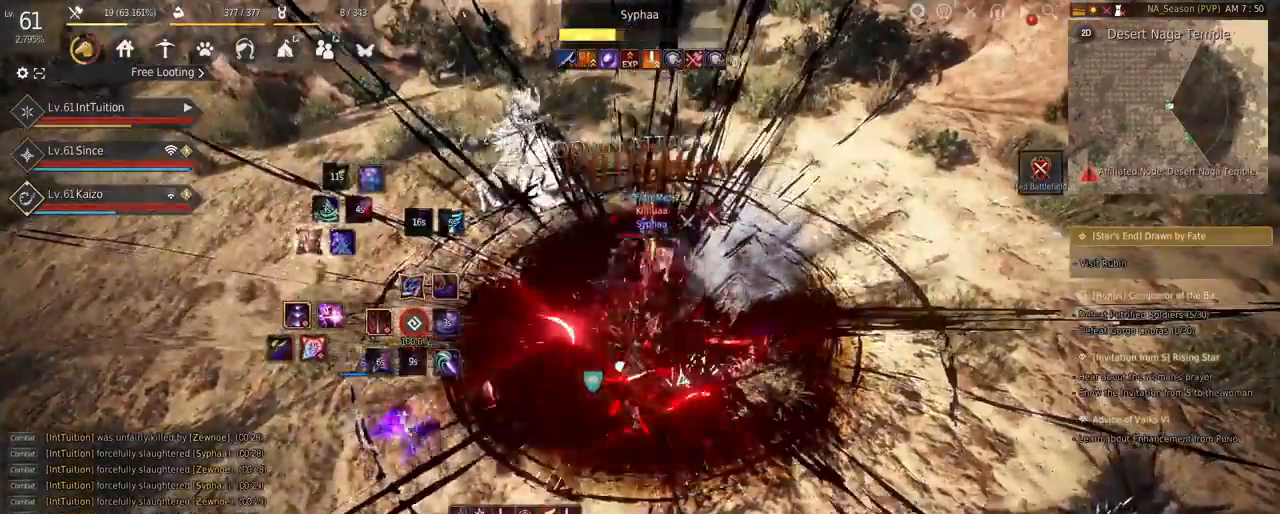
{"keys": [], "mouse": [], "events": []}
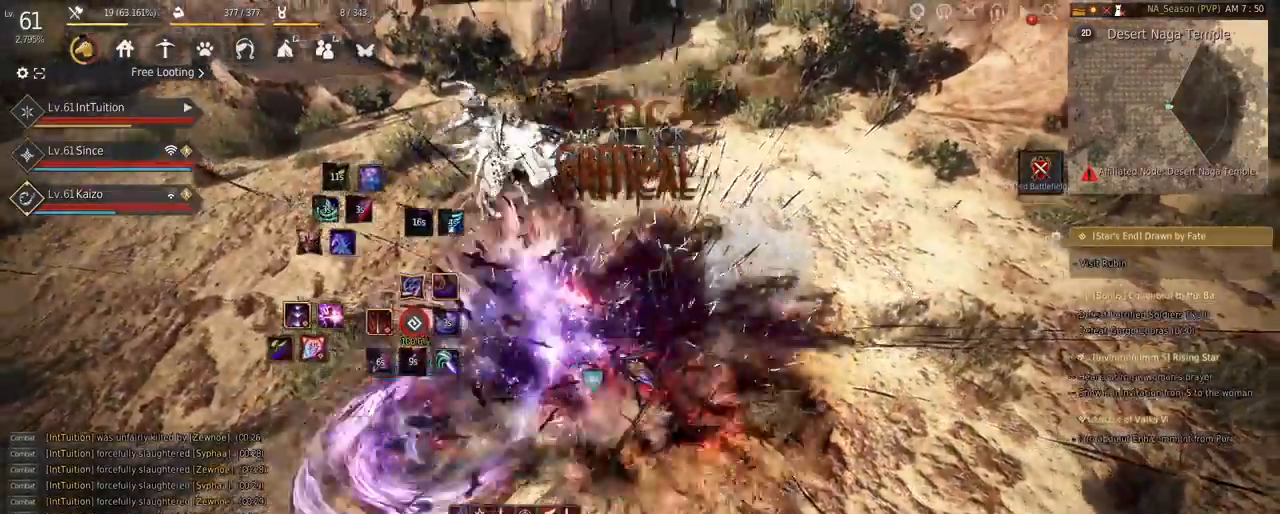
{"keys": ["space", "w"], "mouse": [], "events": [[150, "w", "down"], [183, "f", "down"], [300, "f", "up"], [417, "space", "down"]]}
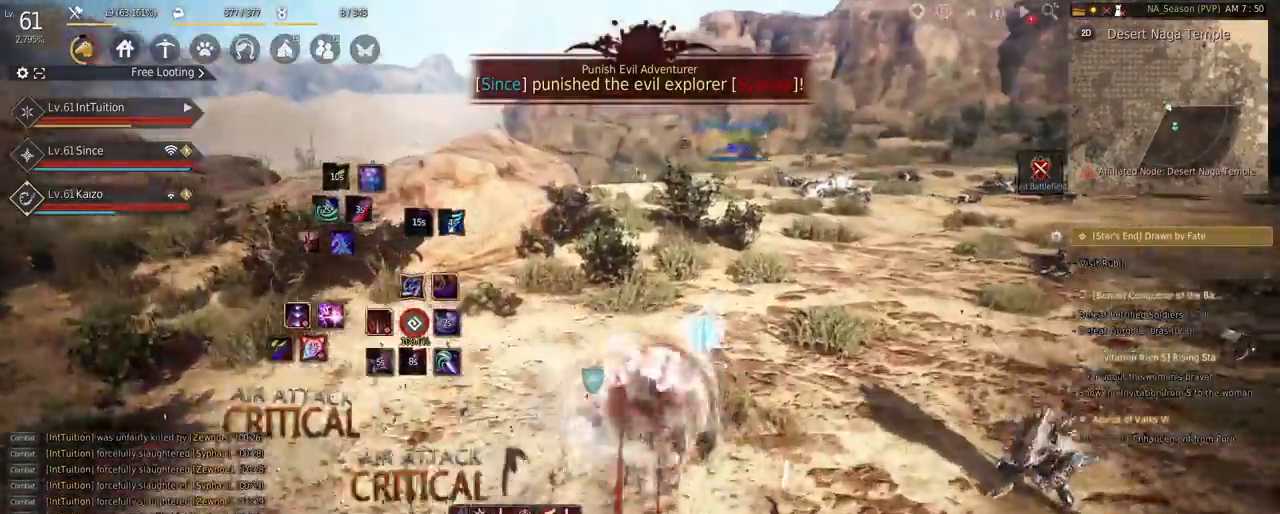
{"keys": [], "mouse": [], "events": [[50, "space", "up"], [50, "w", "up"]]}
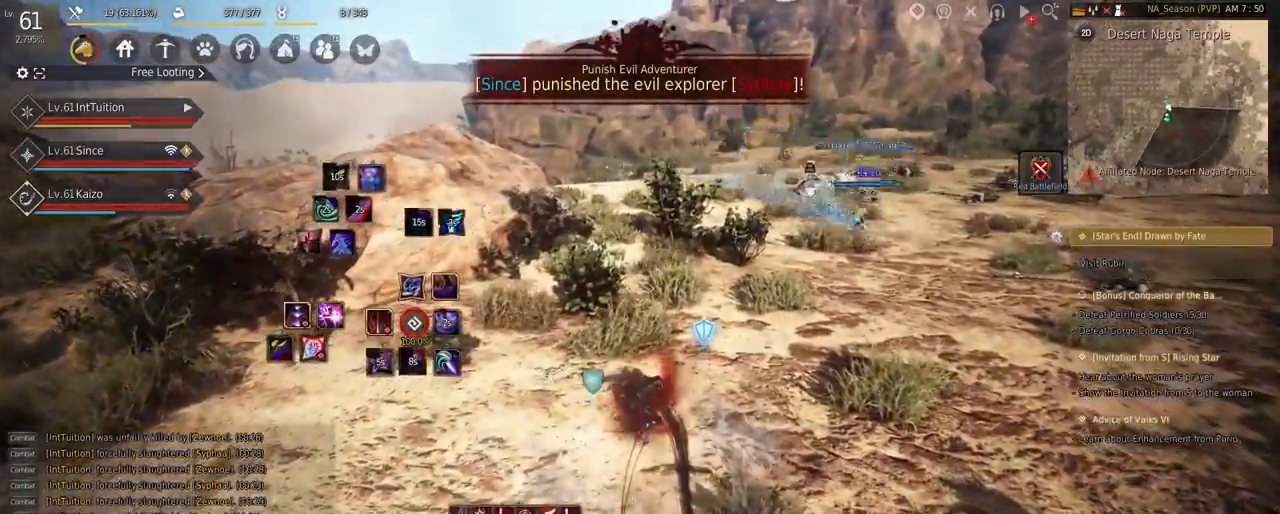
{"keys": ["r", "shift"], "mouse": [], "events": [[333, "shift", "down"], [417, "r", "down"]]}
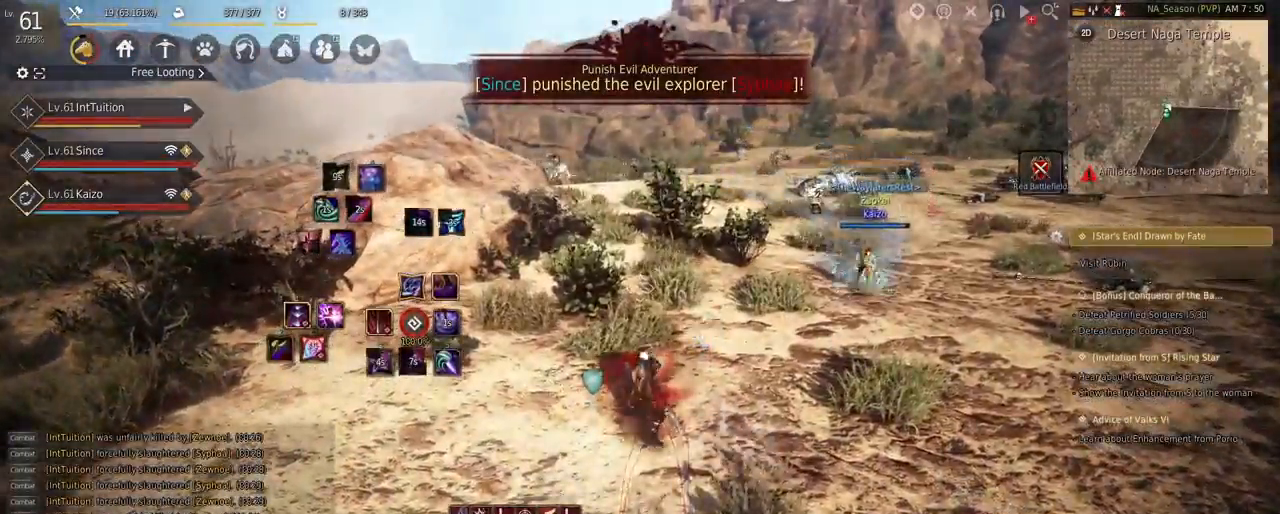
{"keys": [], "mouse": []}
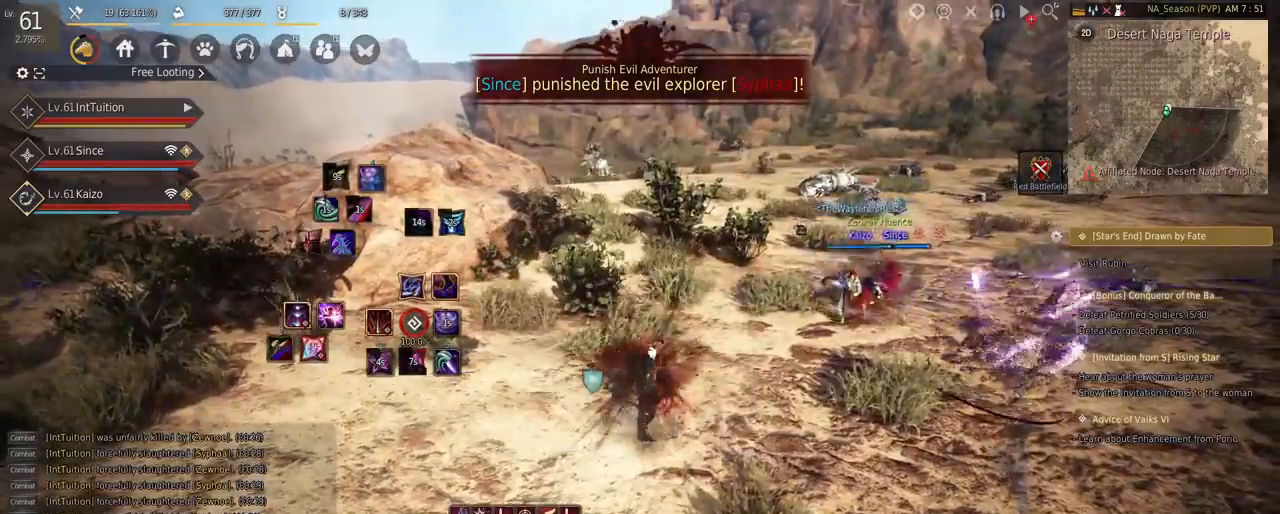
{"keys": [], "mouse": [], "events": []}
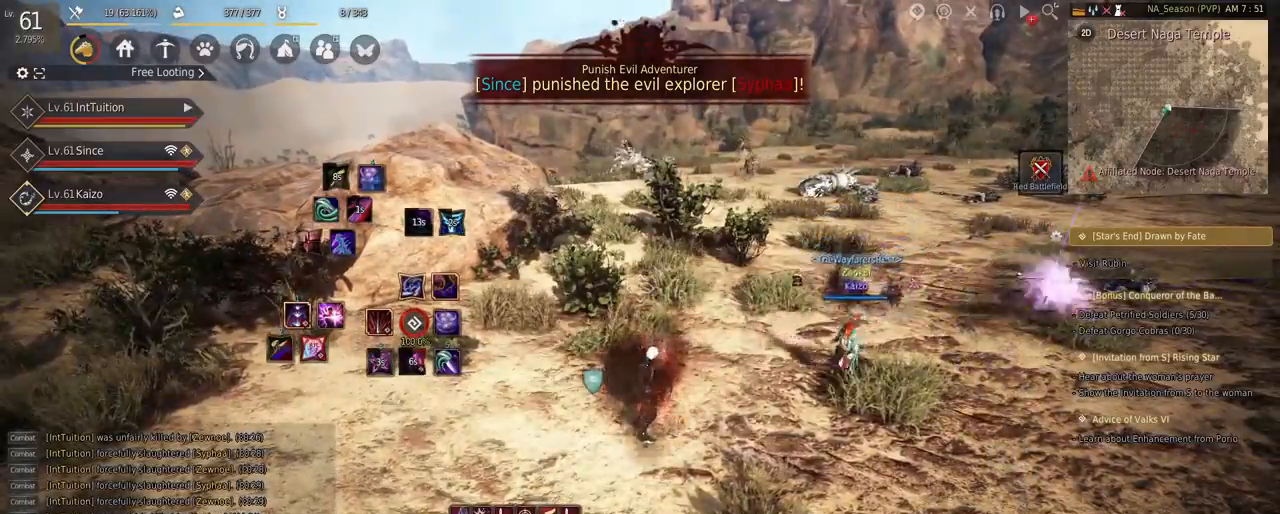
{"keys": [], "mouse": [], "events": []}
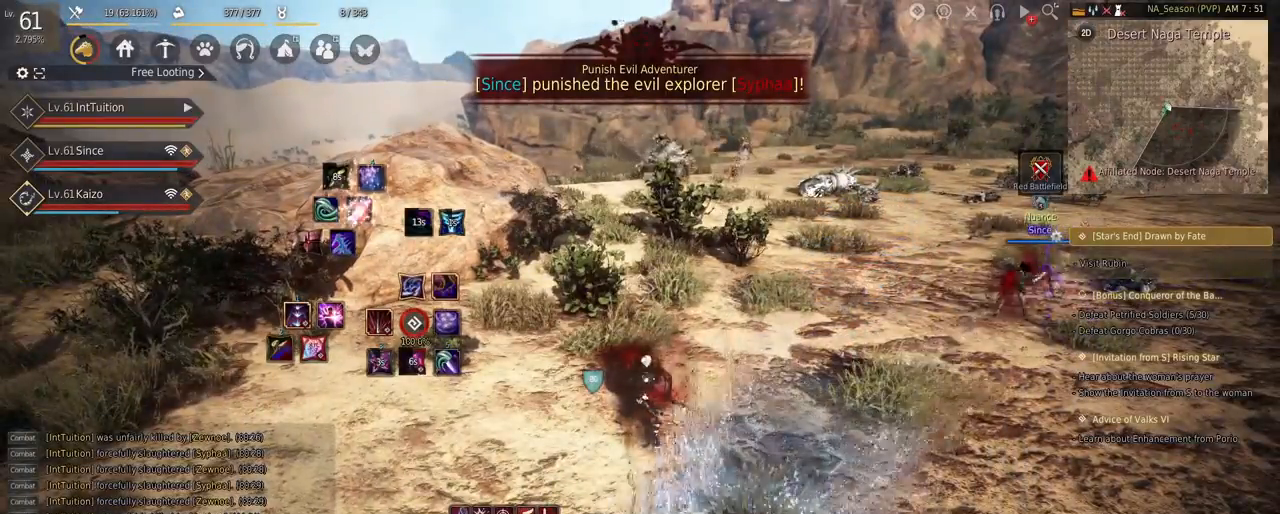
{"keys": [], "mouse": [], "events": []}
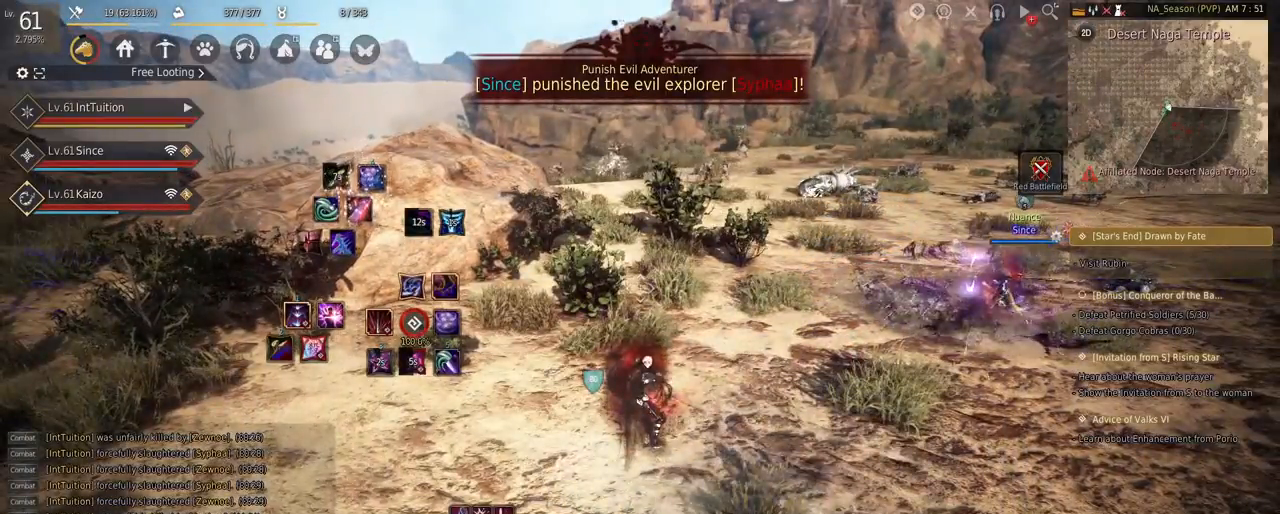
{"keys": [], "mouse": [], "events": []}
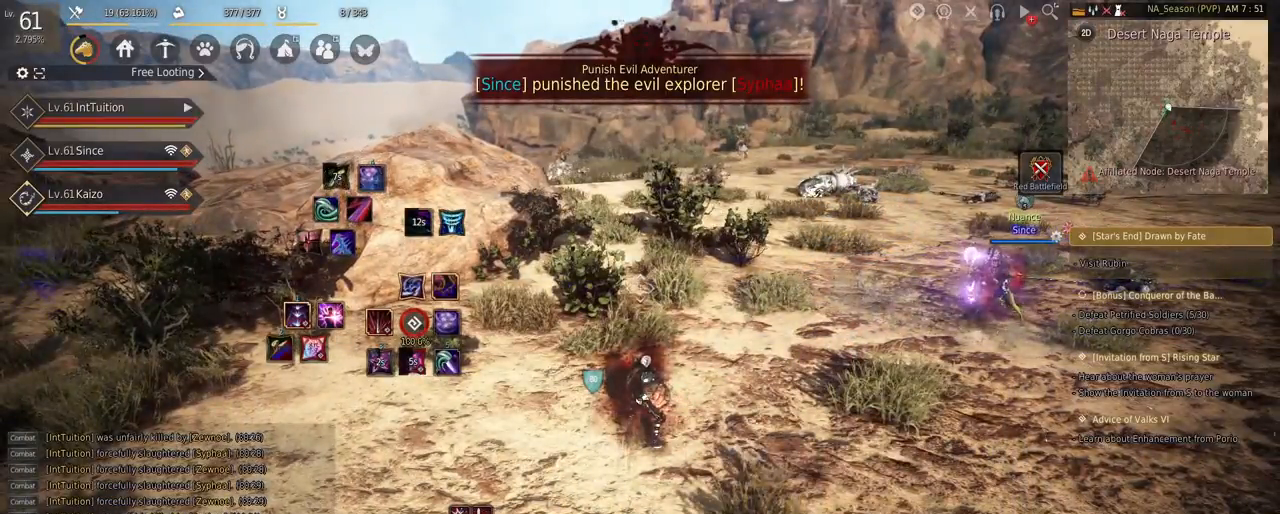
{"keys": [], "mouse": [], "events": []}
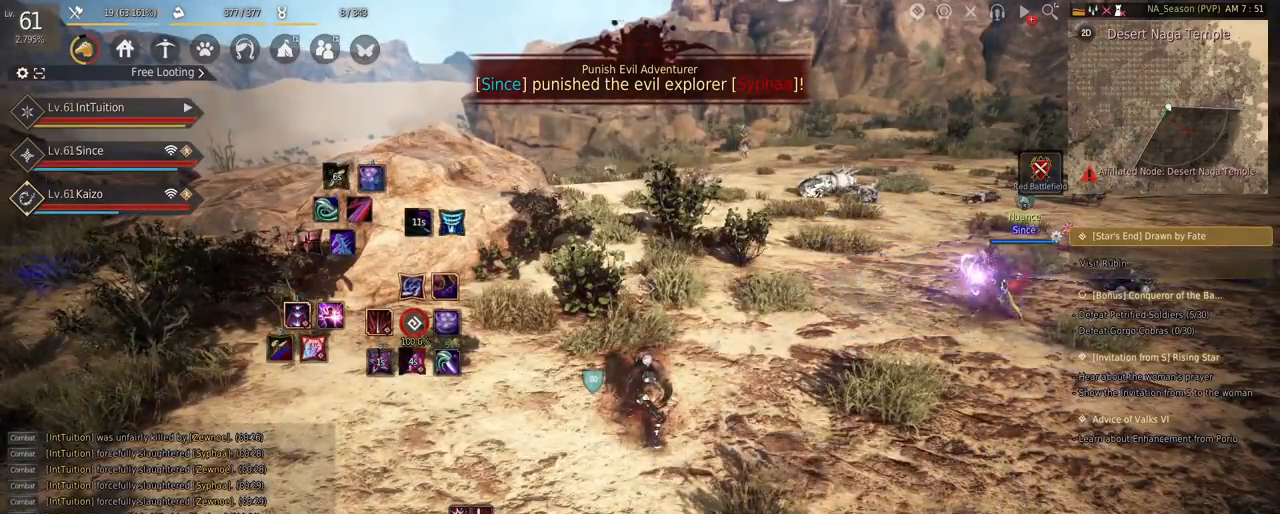
{"keys": [], "mouse": [], "events": []}
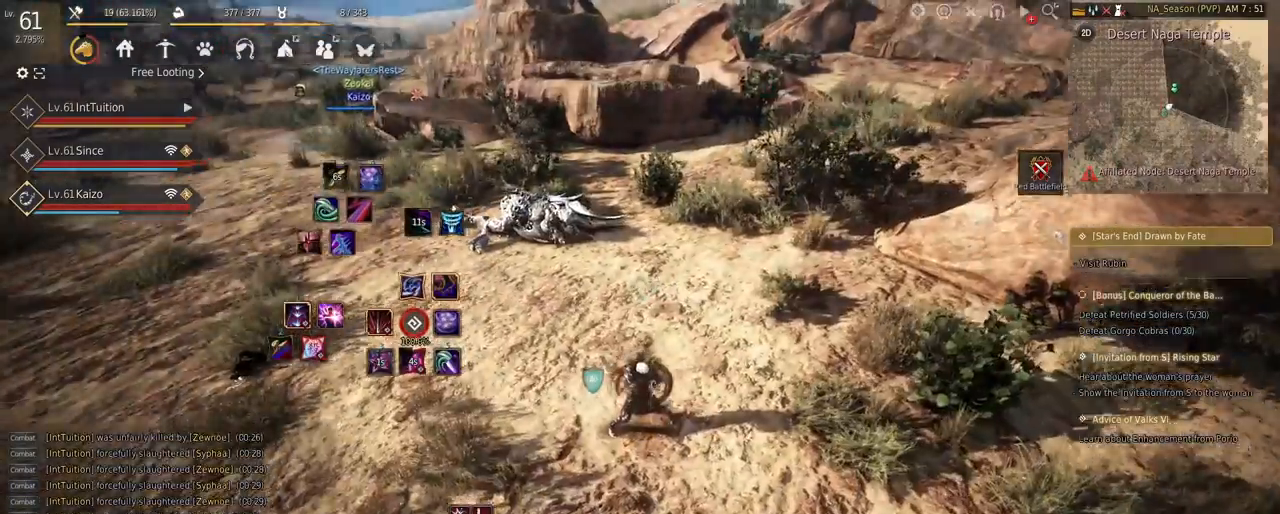
{"keys": [], "mouse": [], "events": []}
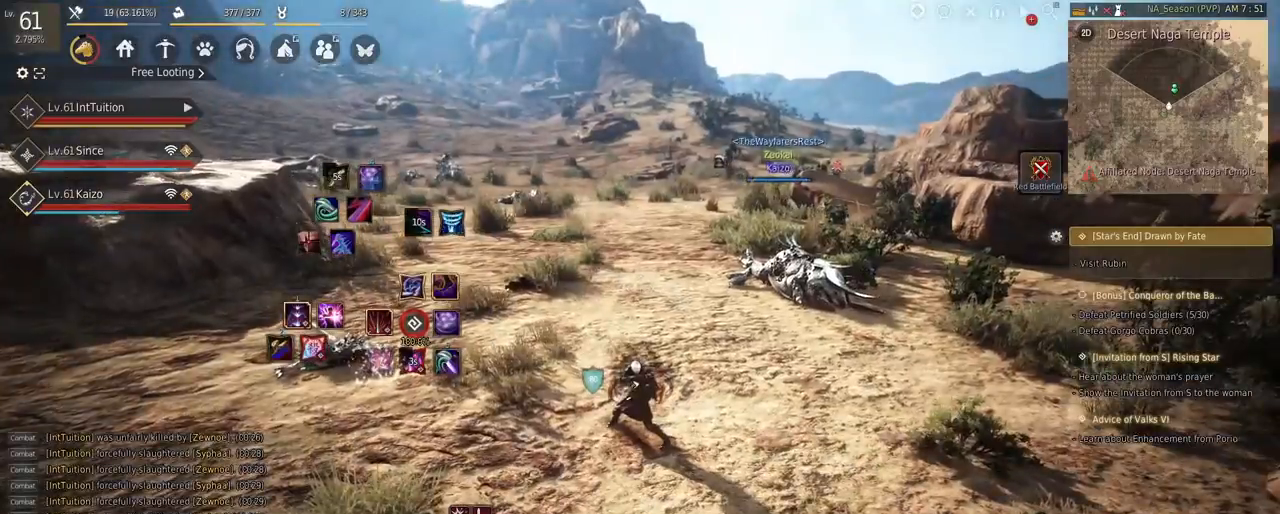
{"keys": [], "mouse": [], "events": []}
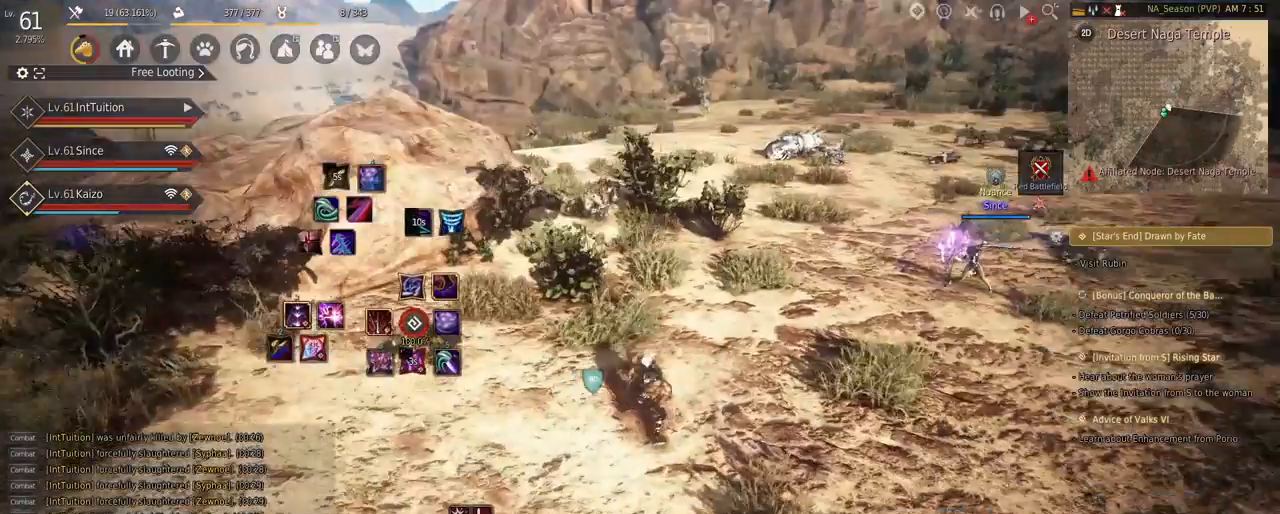
{"keys": ["a", "w"], "mouse": [], "events": [[150, "w", "down"], [317, "a", "down"]]}
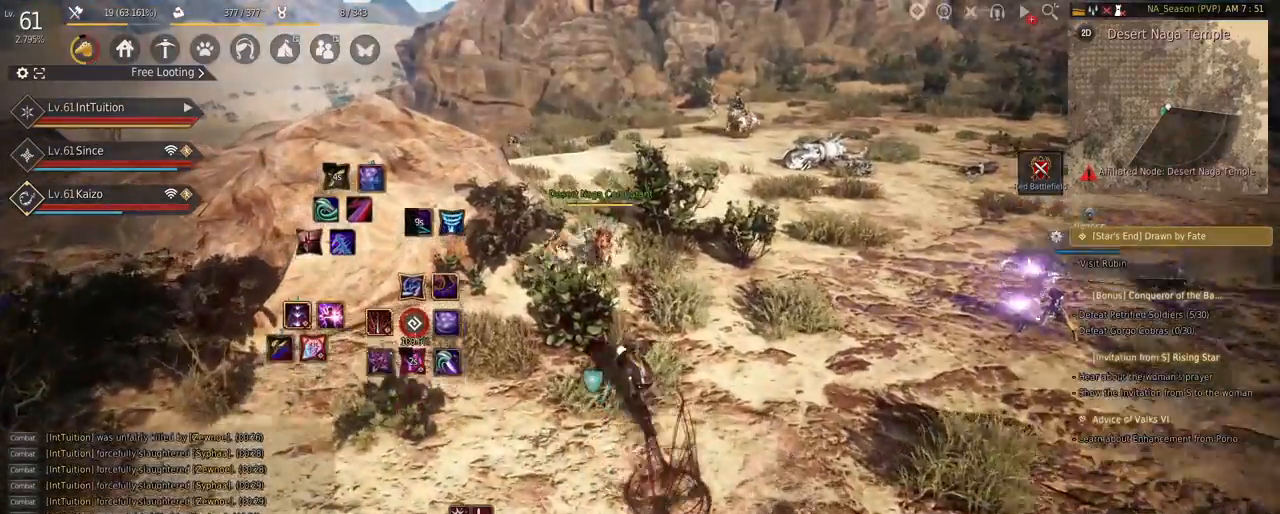
{"keys": [], "mouse": [], "events": [[400, "a", "up"], [450, "w", "up"]]}
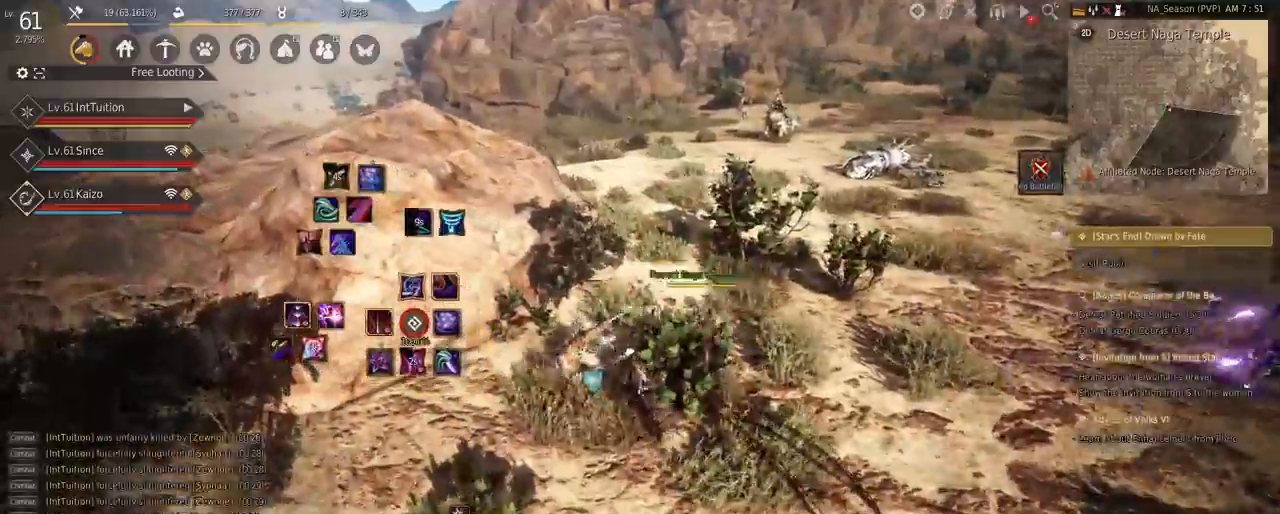
{"keys": [], "mouse": [], "events": [[133, "q", "down"], [183, "q", "up"], [283, "q", "down"], [350, "q", "up"]]}
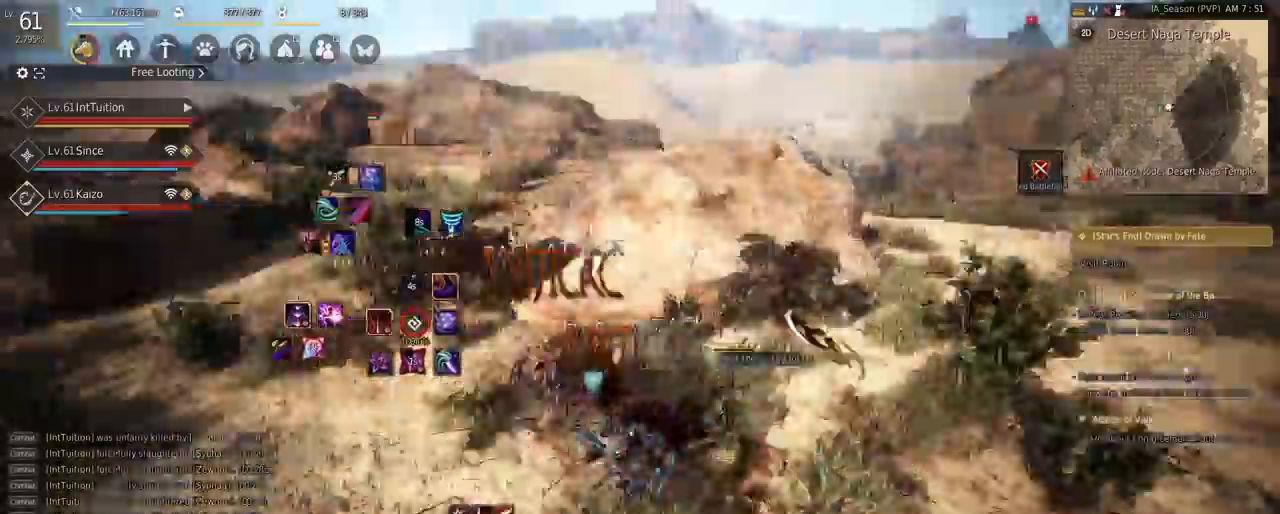
{"keys": [], "mouse": [], "events": []}
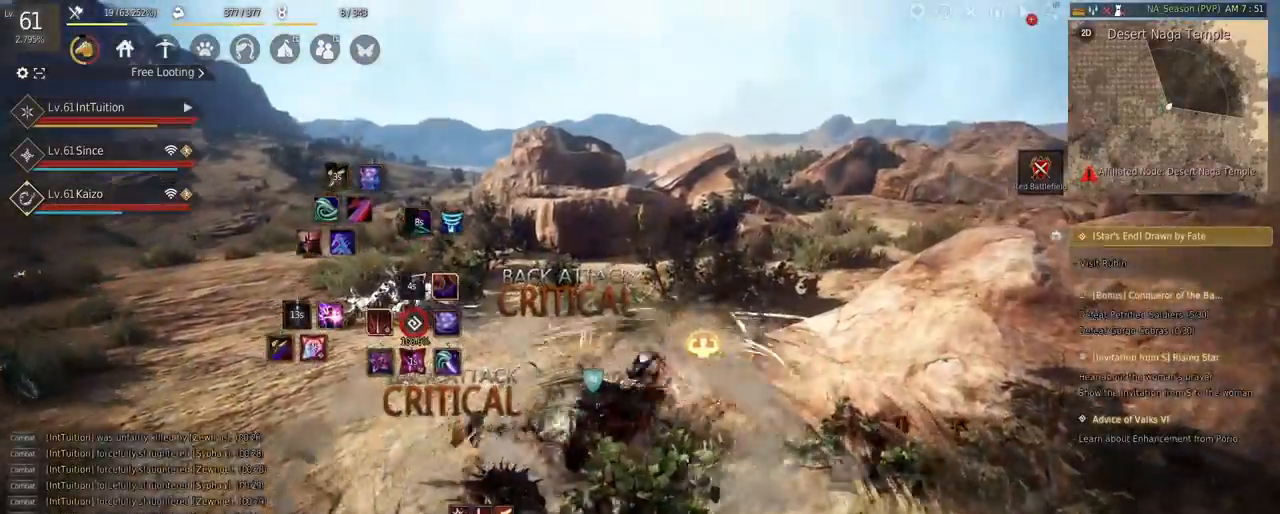
{"keys": ["r", "w"], "mouse": [], "events": [[150, "w", "down"], [350, "r", "down"]]}
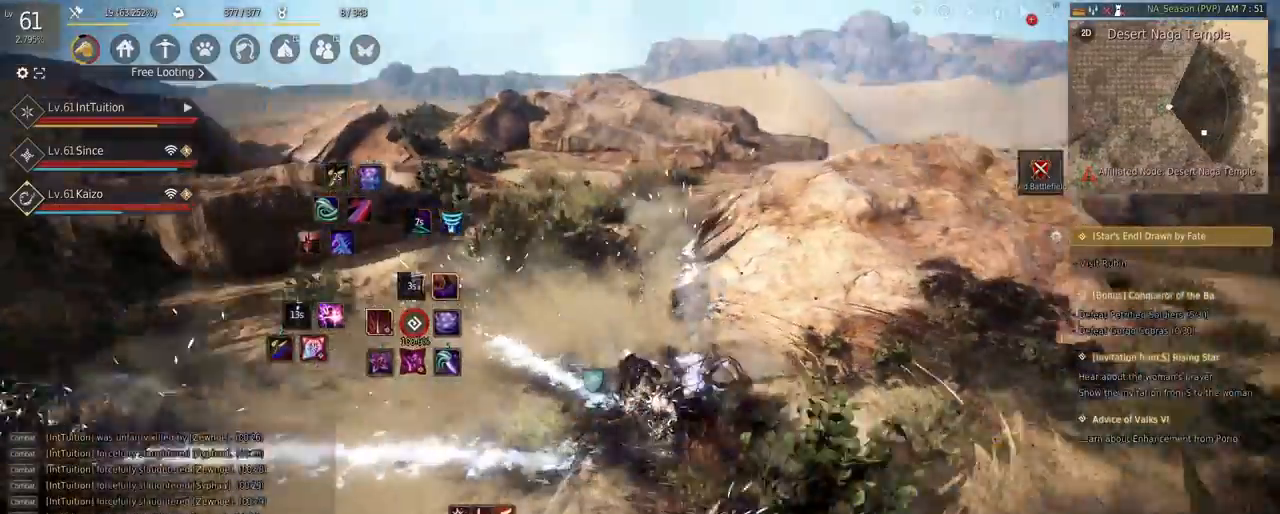
{"keys": ["r", "w"], "mouse": [], "events": []}
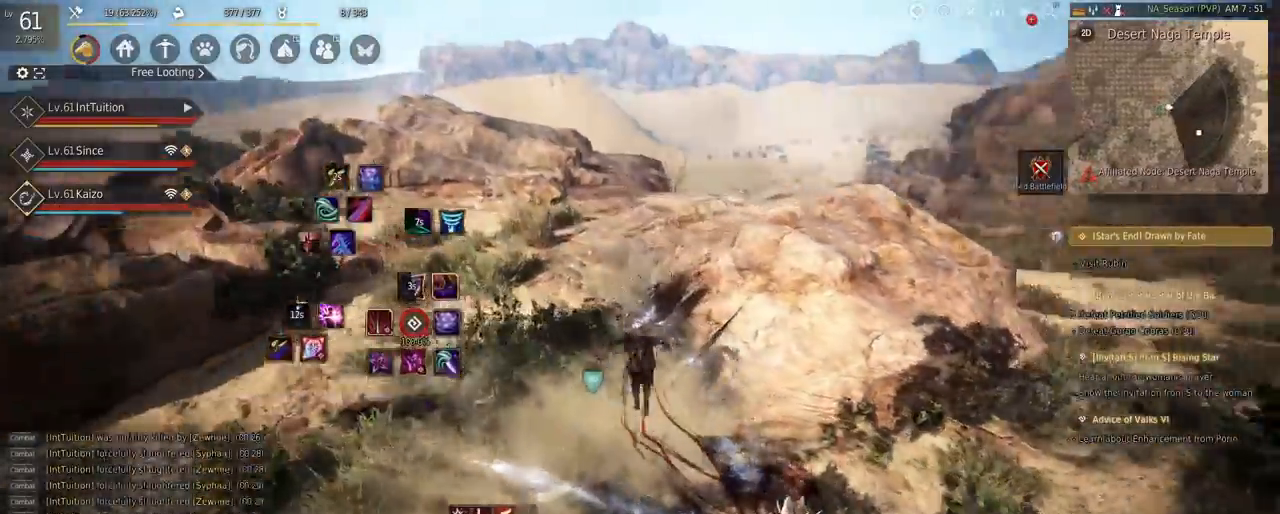
{"keys": ["w"], "mouse": [], "events": [[233, "r", "up"], [250, "mouse_left", "down"], [467, "mouse_left", "up"]]}
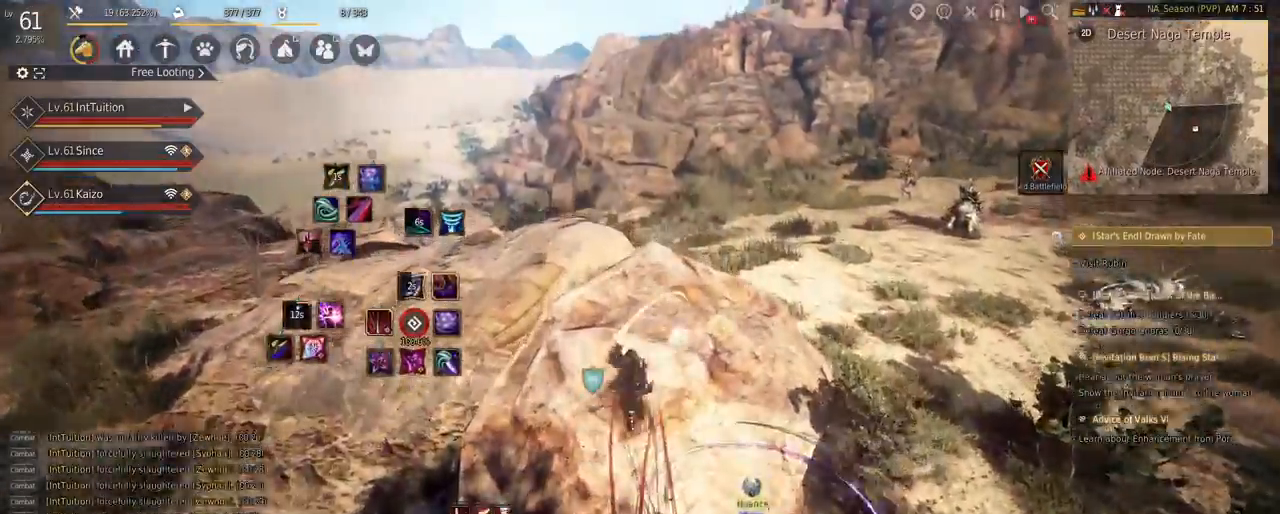
{"keys": ["w"], "mouse": [], "events": [[183, "f", "down"], [300, "f", "up"]]}